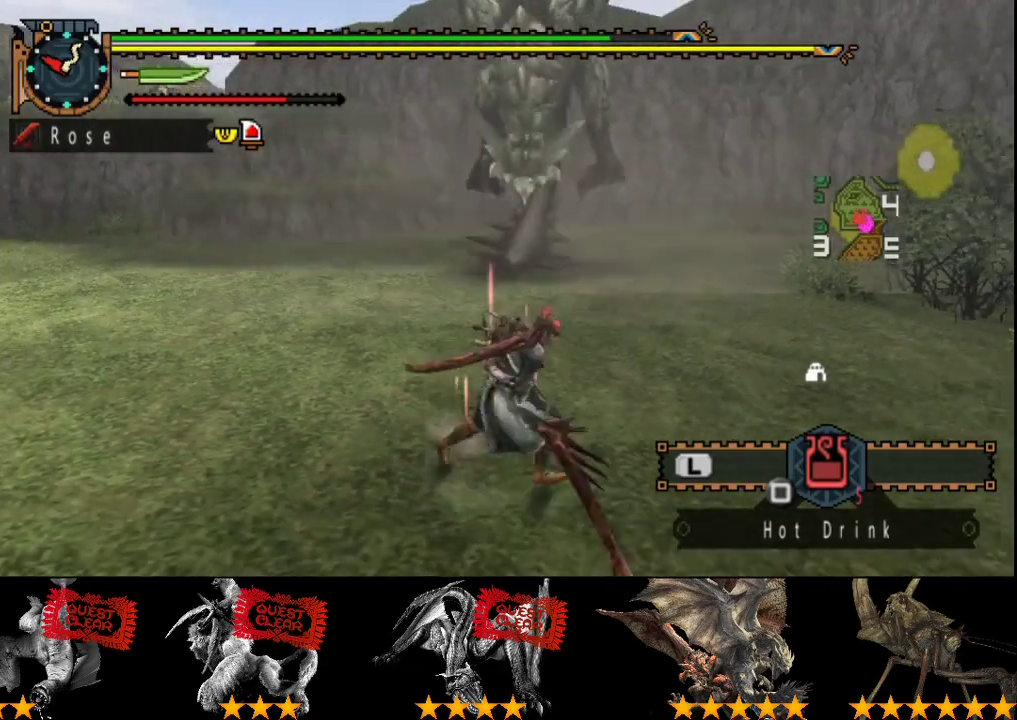
Gameplay with a controller (PlayStation layout); each line is a JSON object with the inputs held at the frame after it. "events" lists button and stick changes between this image and that frame as [ms after this image, input, new state], when the widget could be followed in between. Not read: CROSS L3 R3 TRIANGLE.
{"buttons": [], "left_stick": "up", "right_stick": "center", "events": [[100, "left_stick", "down"], [267, "left_stick", "down-right"], [433, "left_stick", "up"]]}
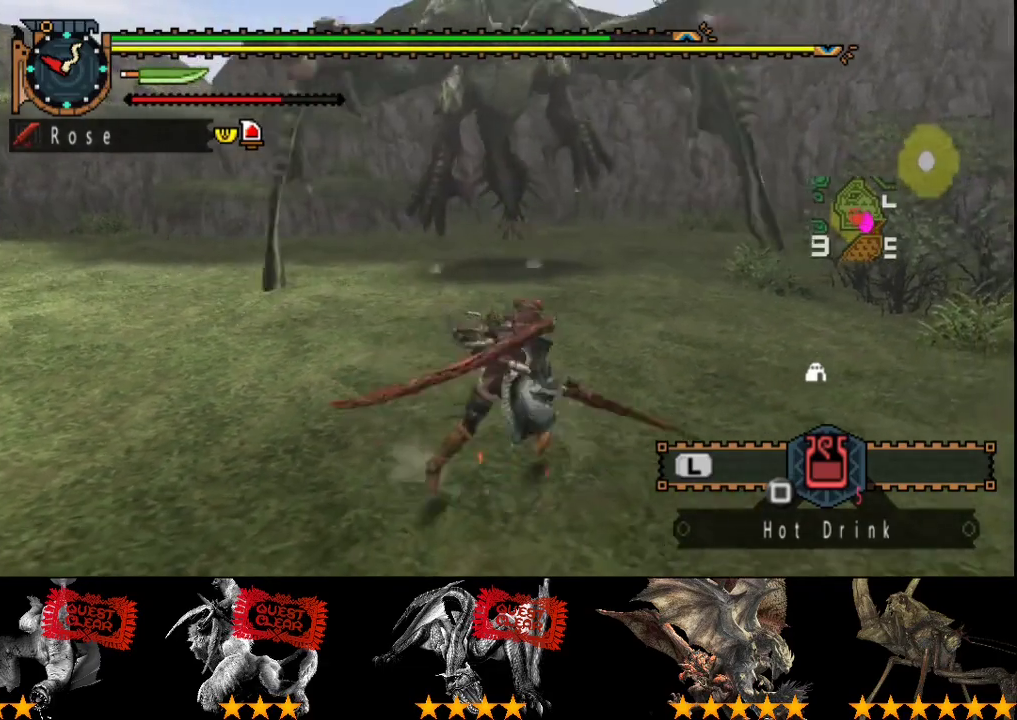
{"buttons": [], "left_stick": "center", "right_stick": "center", "events": [[167, "left_stick", "up-left"], [233, "left_stick", "center"]]}
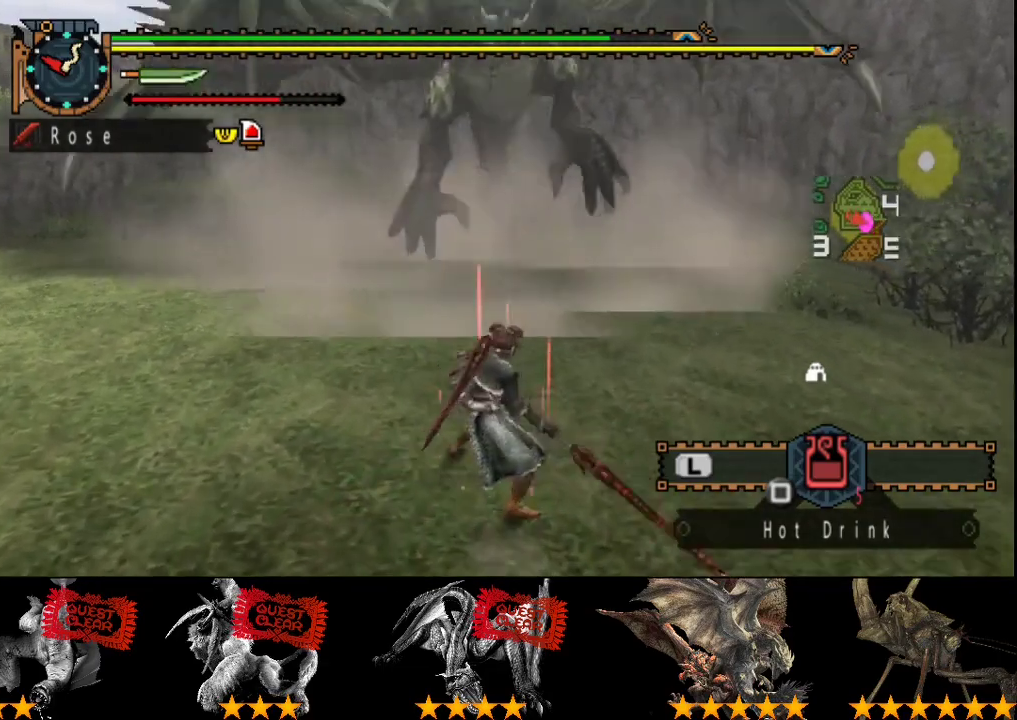
{"buttons": [], "left_stick": "center", "right_stick": "center", "events": [[267, "left_stick", "left"], [467, "left_stick", "center"]]}
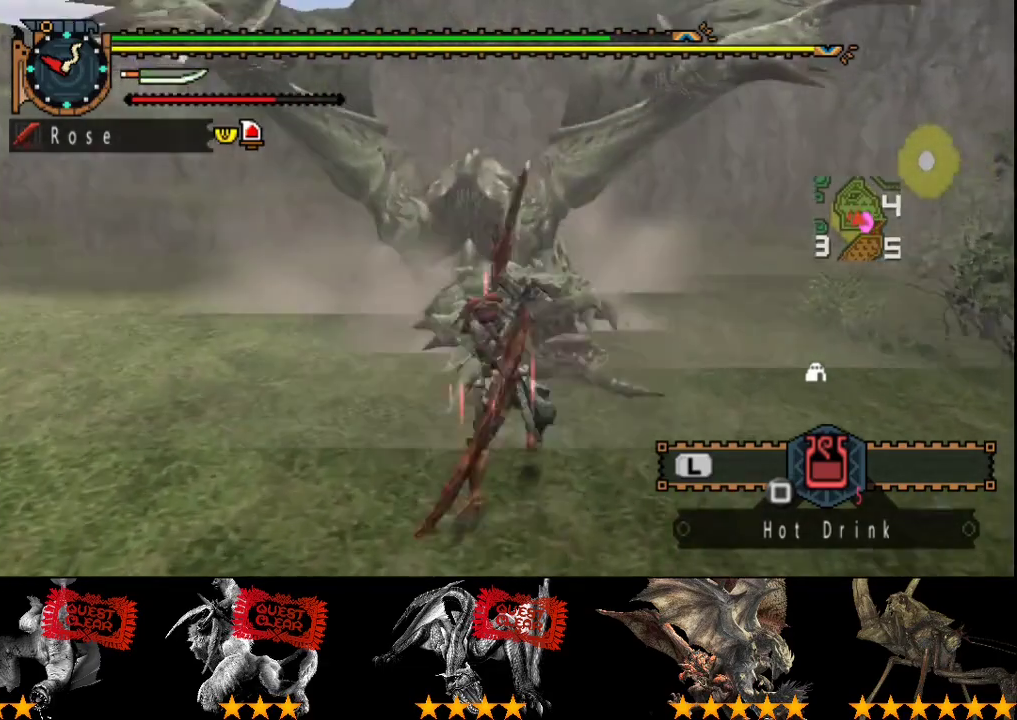
{"buttons": [], "left_stick": "center", "right_stick": "center", "events": []}
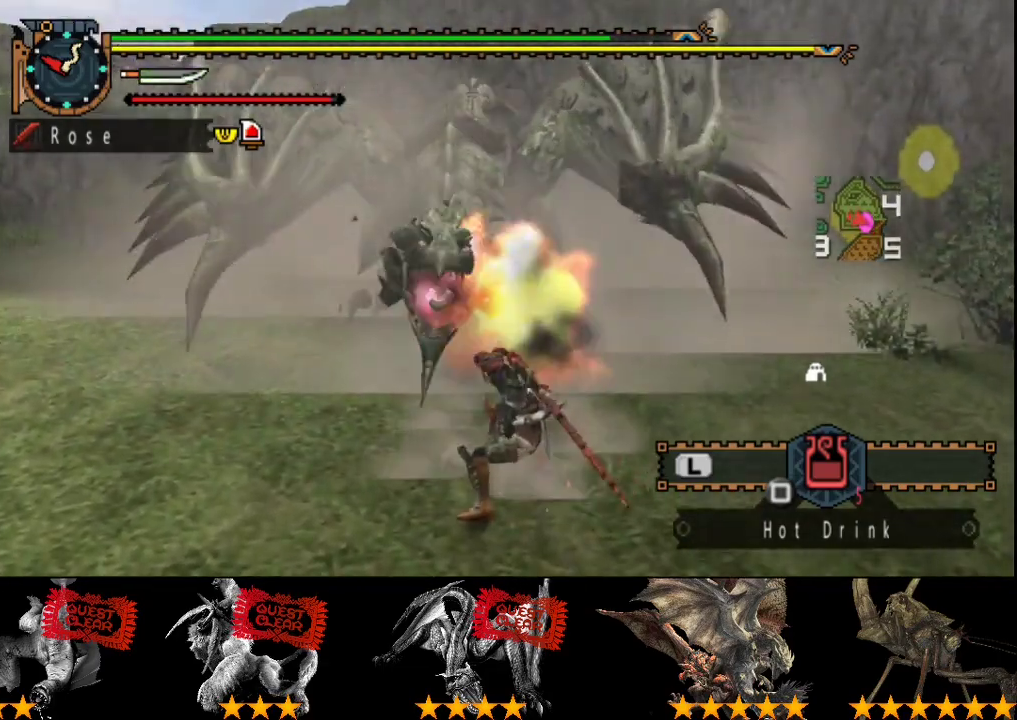
{"buttons": [], "left_stick": "left", "right_stick": "center", "events": [[383, "left_stick", "left"]]}
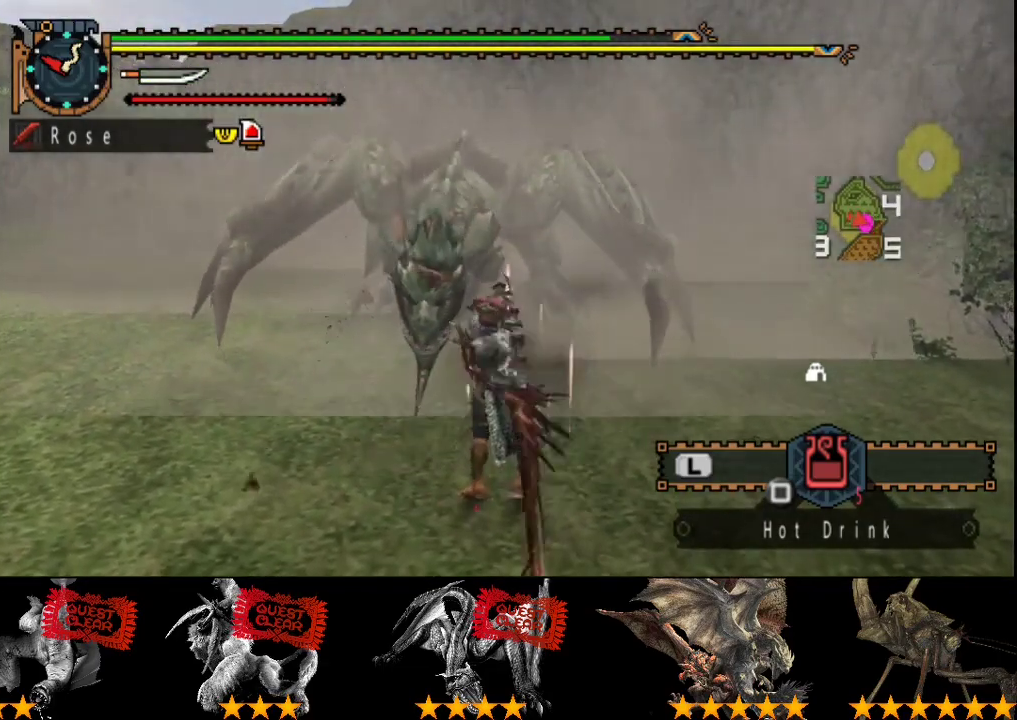
{"buttons": [], "left_stick": "left", "right_stick": "center", "events": [[217, "R2", "down"], [317, "R2", "up"], [417, "R2", "down"], [483, "R2", "up"]]}
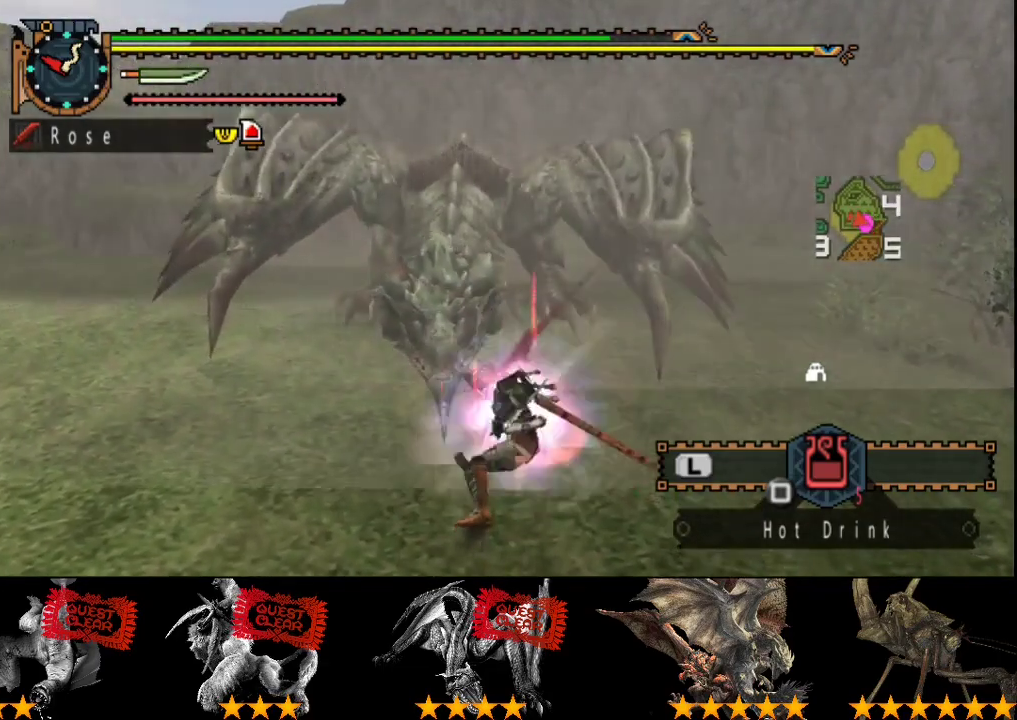
{"buttons": [], "left_stick": "left", "right_stick": "center", "events": [[50, "R2", "down"], [150, "R2", "up"], [217, "R2", "down"], [283, "R2", "up"], [383, "R2", "down"], [433, "R2", "up"]]}
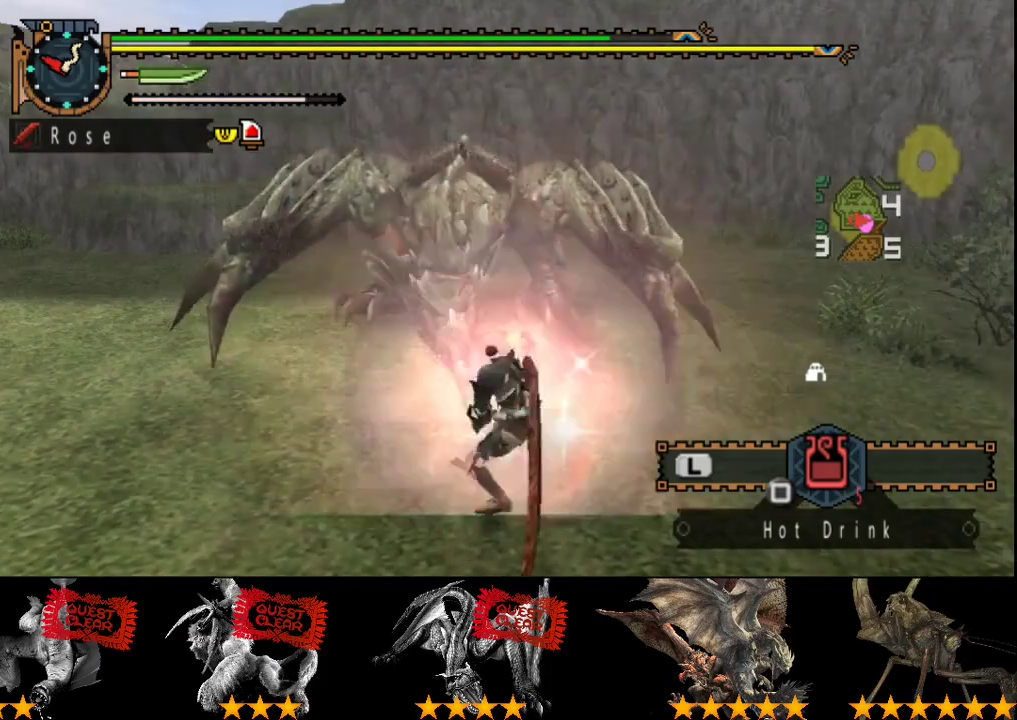
{"buttons": [], "left_stick": "right", "right_stick": "center", "events": [[33, "R2", "down"], [133, "R2", "up"], [133, "left_stick", "center"], [200, "R2", "down"], [267, "R2", "up"], [400, "left_stick", "right"]]}
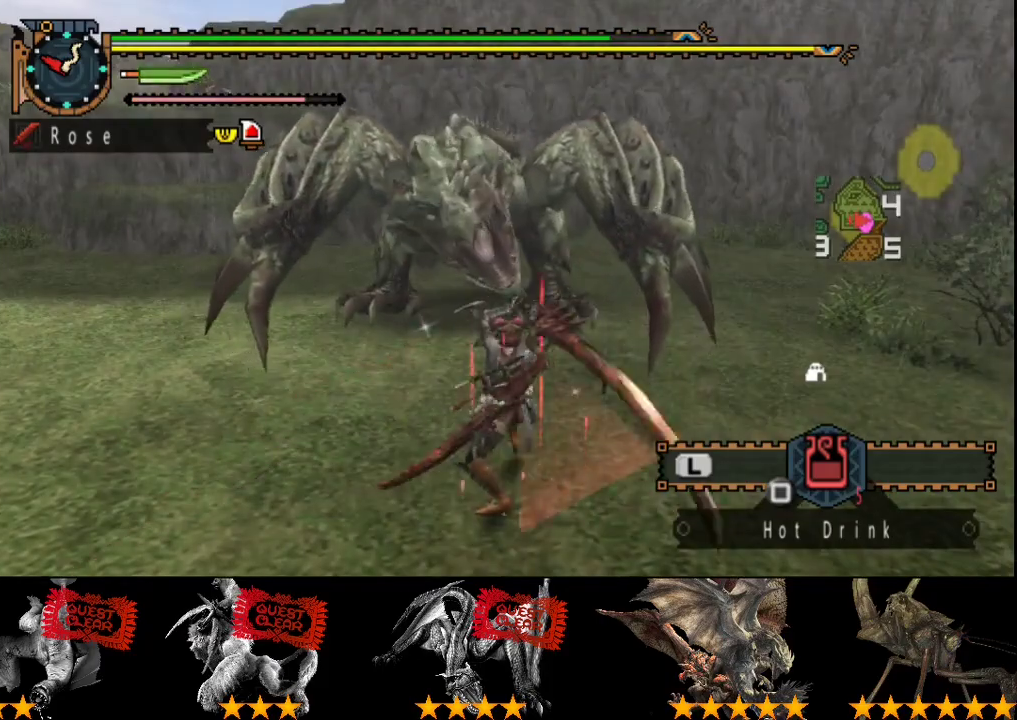
{"buttons": [], "left_stick": "up-right", "right_stick": "center", "events": [[367, "left_stick", "up-right"]]}
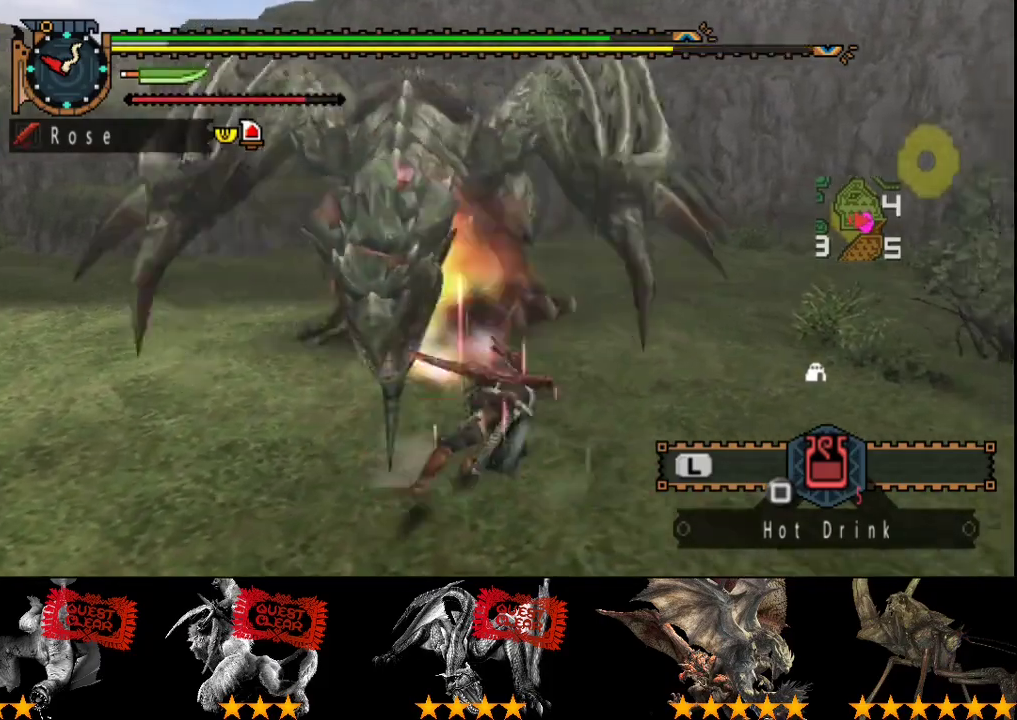
{"buttons": [], "left_stick": "up-right", "right_stick": "center", "events": [[150, "left_stick", "up"], [333, "right_stick", "left"], [467, "left_stick", "up-right"], [500, "right_stick", "center"]]}
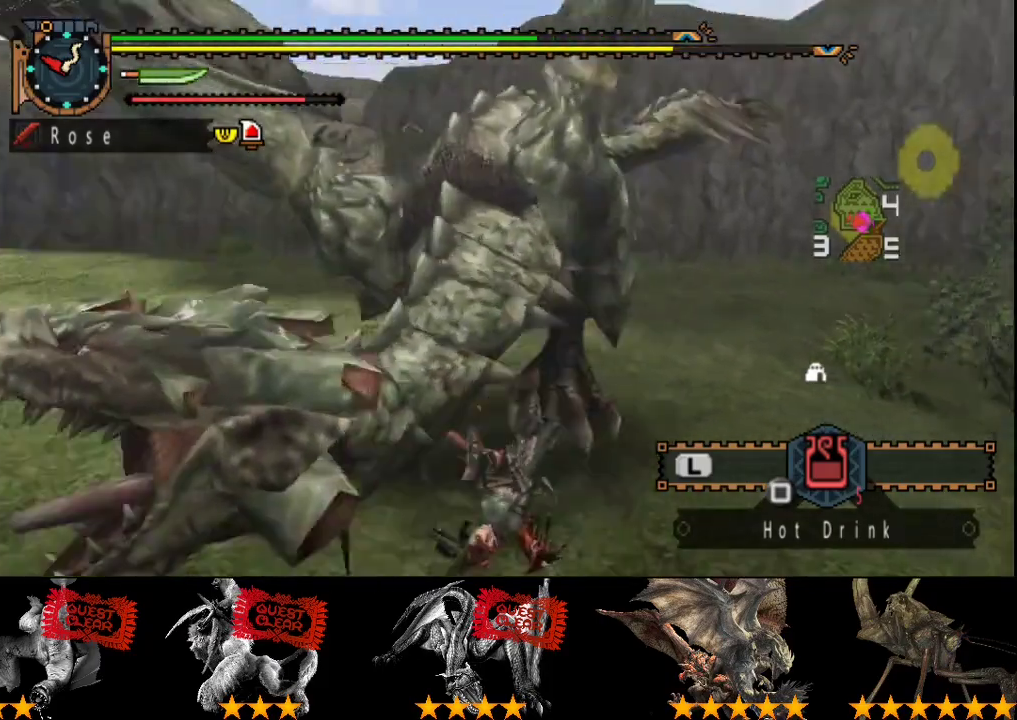
{"buttons": [], "left_stick": "center", "right_stick": "left", "events": [[33, "left_stick", "center"], [200, "right_stick", "left"]]}
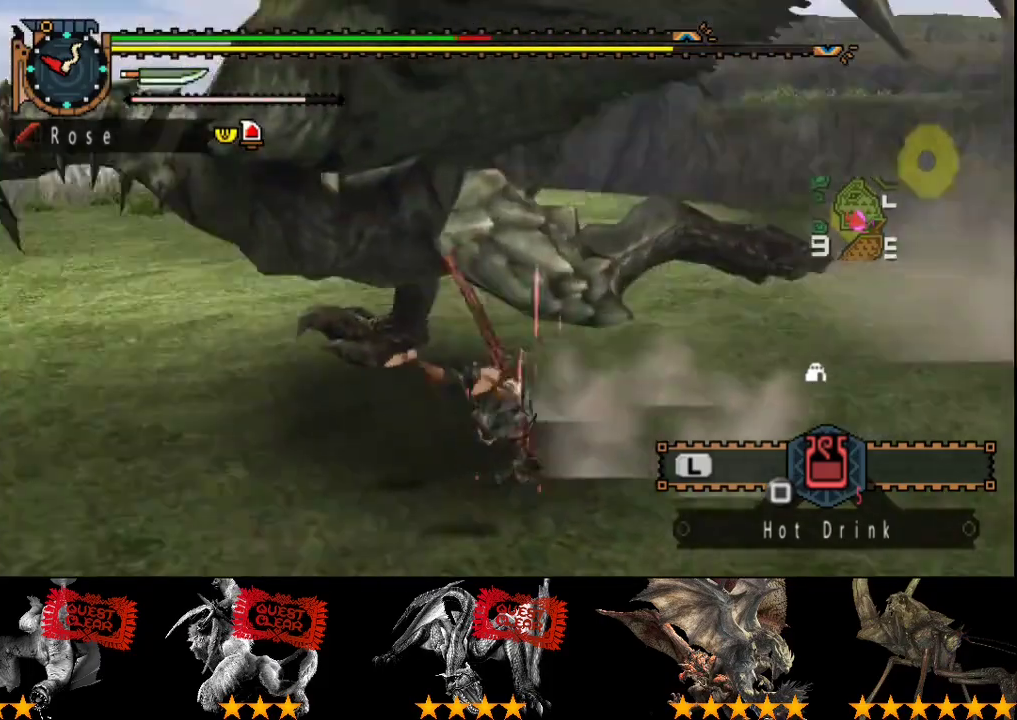
{"buttons": [], "left_stick": "center", "right_stick": "center", "events": [[267, "right_stick", "center"]]}
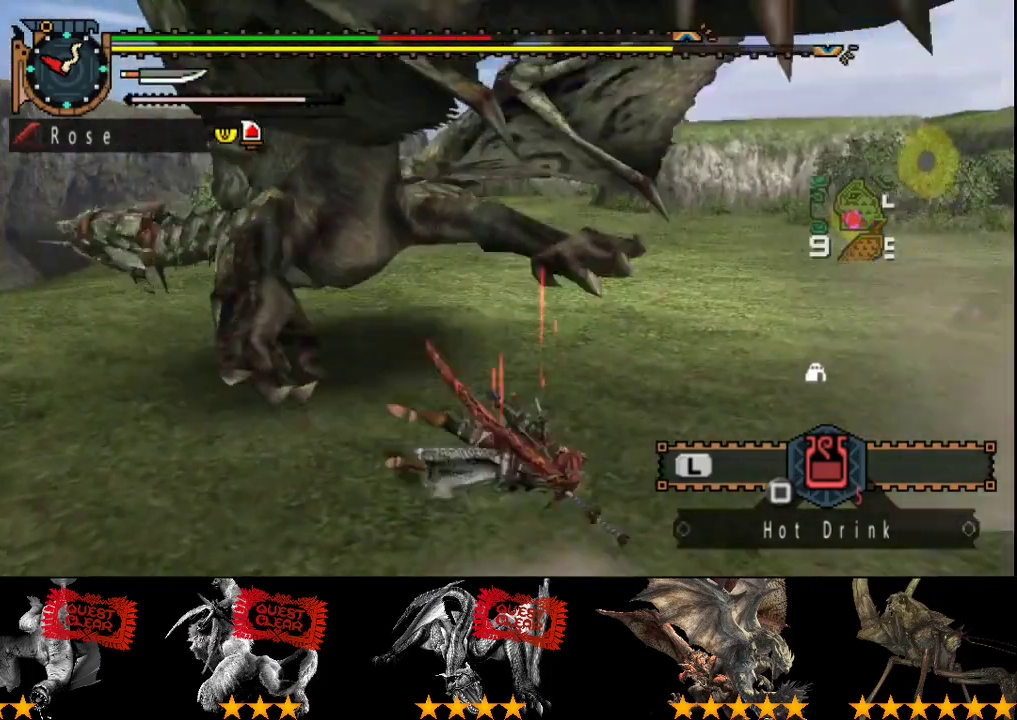
{"buttons": ["DPAD_LEFT"], "left_stick": "center", "right_stick": "center", "events": [[50, "right_stick", "left"], [283, "right_stick", "center"], [483, "DPAD_LEFT", "down"]]}
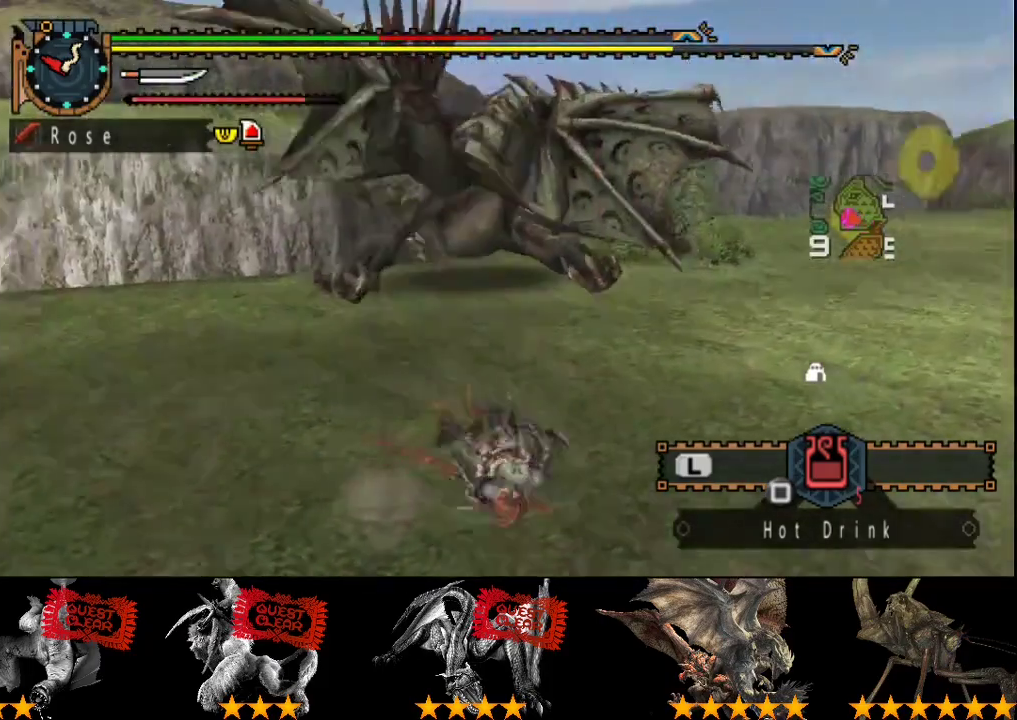
{"buttons": [], "left_stick": "center", "right_stick": "center", "events": [[33, "DPAD_LEFT", "up"], [300, "DPAD_RIGHT", "down"], [400, "DPAD_RIGHT", "up"]]}
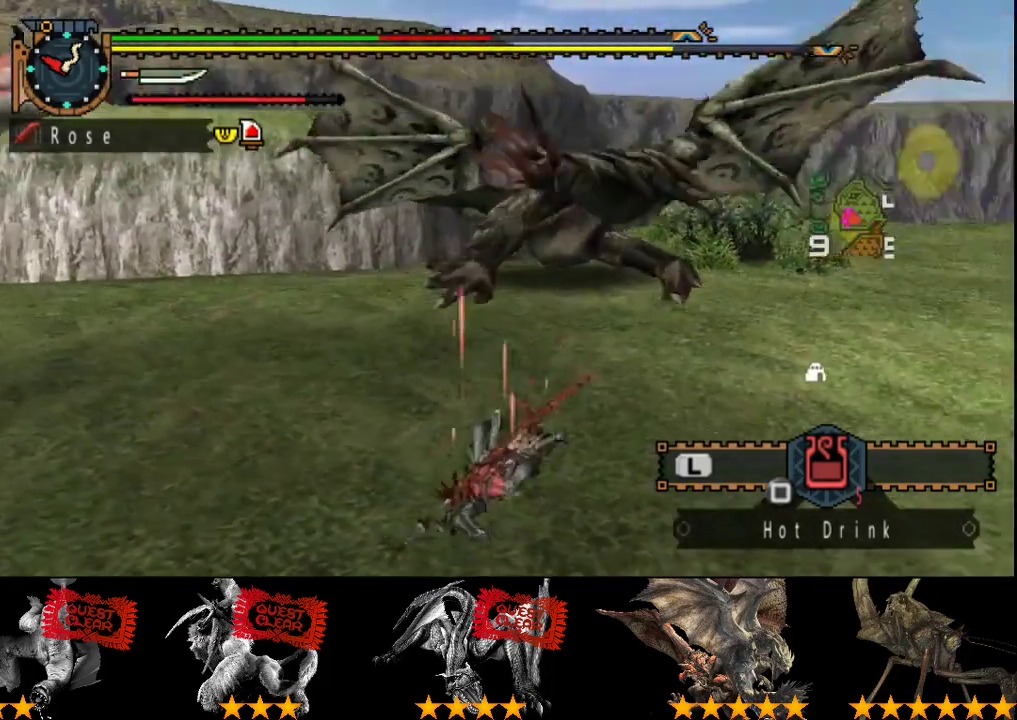
{"buttons": ["L2"], "left_stick": "down-right", "right_stick": "center", "events": [[200, "L2", "down"], [233, "left_stick", "down-right"]]}
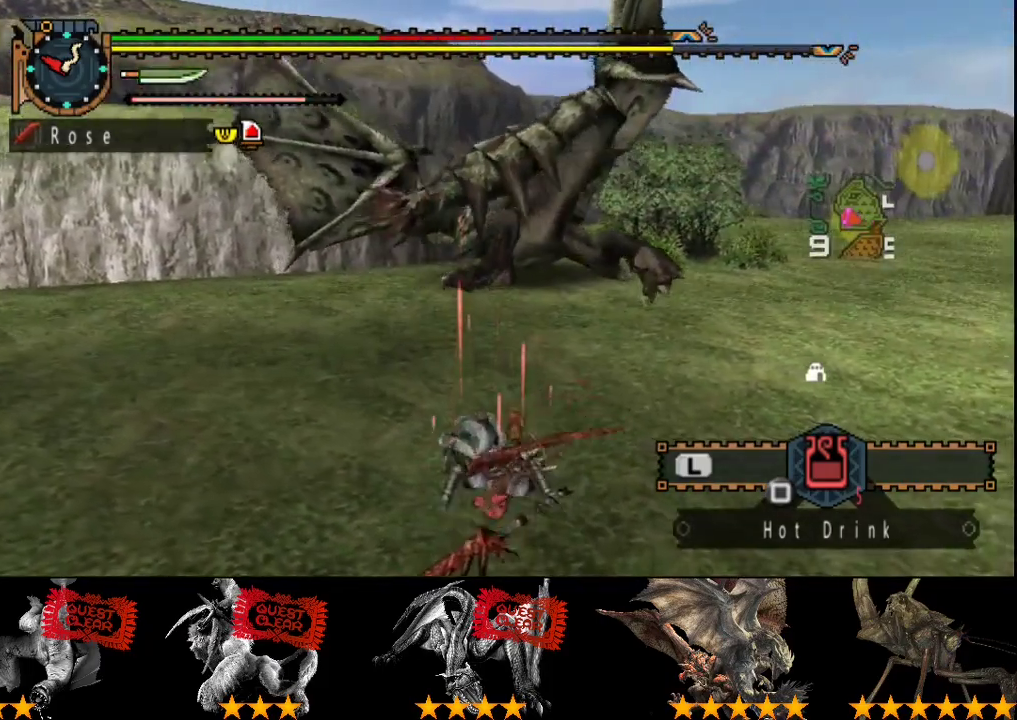
{"buttons": ["SQUARE", "L2"], "left_stick": "down-right", "right_stick": "center", "events": [[400, "SQUARE", "down"]]}
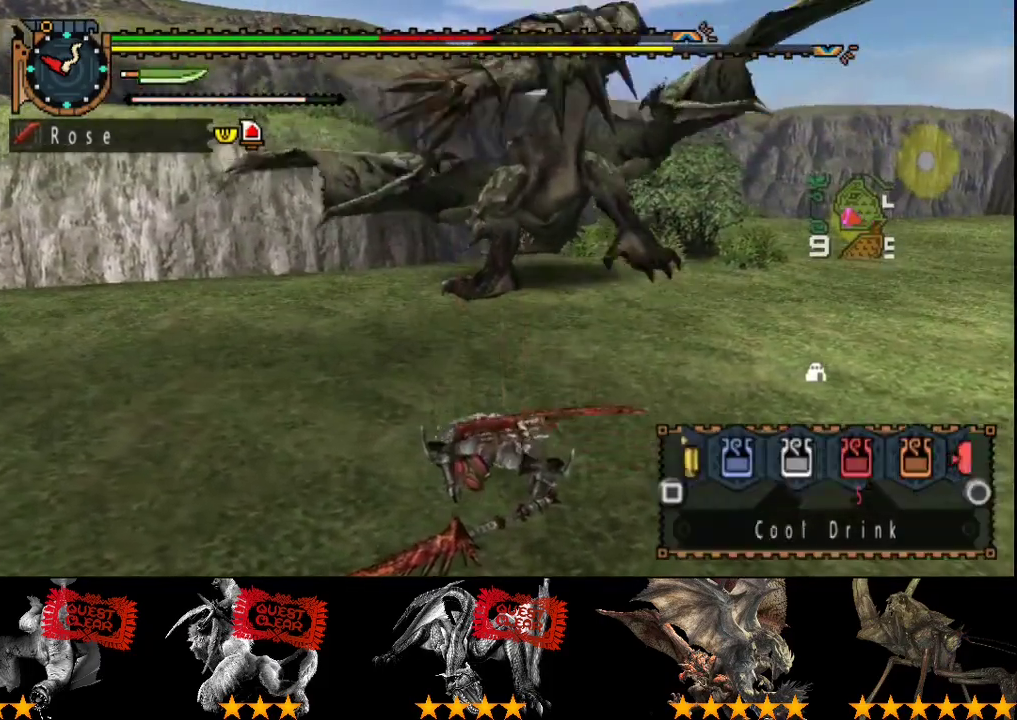
{"buttons": ["L2"], "left_stick": "down-right", "right_stick": "center", "events": [[50, "SQUARE", "up"], [217, "SQUARE", "down"], [283, "SQUARE", "up"], [350, "SQUARE", "down"], [417, "SQUARE", "up"]]}
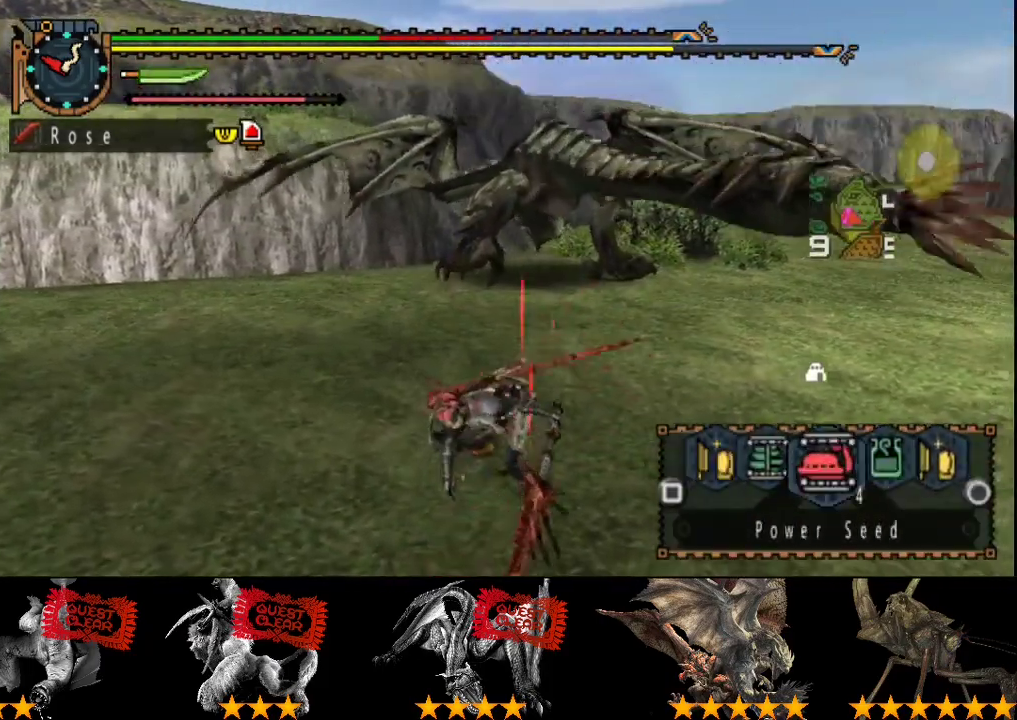
{"buttons": [], "left_stick": "right", "right_stick": "center", "events": [[83, "left_stick", "right"], [317, "CIRCLE", "down"], [383, "CIRCLE", "up"], [483, "L2", "up"]]}
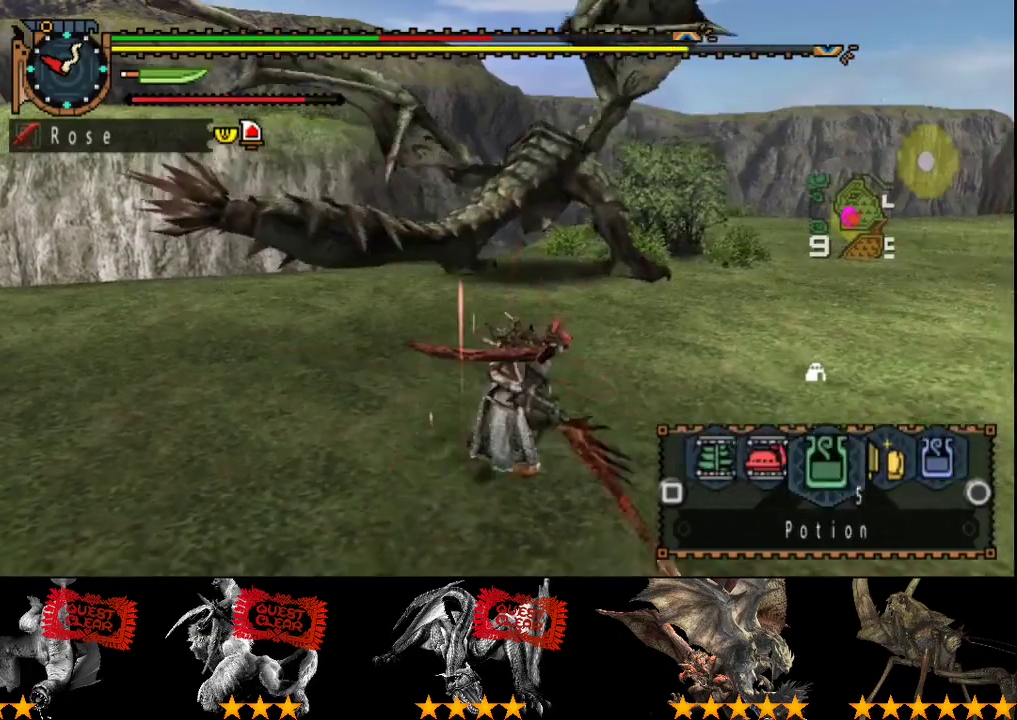
{"buttons": [], "left_stick": "right", "right_stick": "center", "events": [[183, "SQUARE", "down"], [250, "SQUARE", "up"]]}
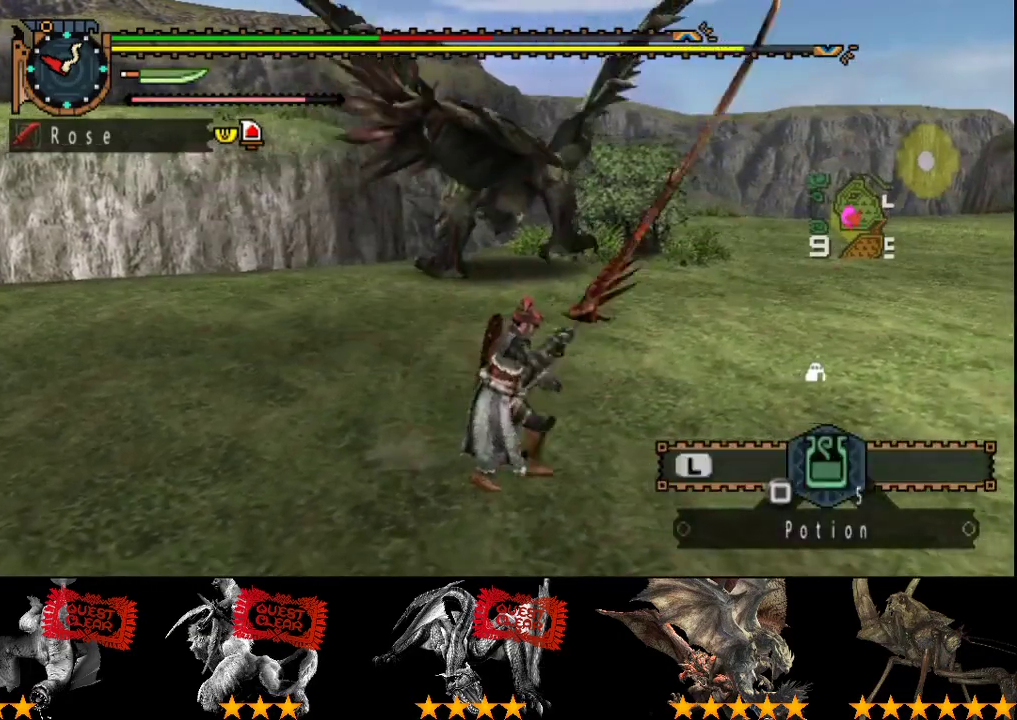
{"buttons": ["R2"], "left_stick": "right", "right_stick": "center", "events": [[50, "R2", "down"], [50, "right_stick", "left"], [183, "right_stick", "center"]]}
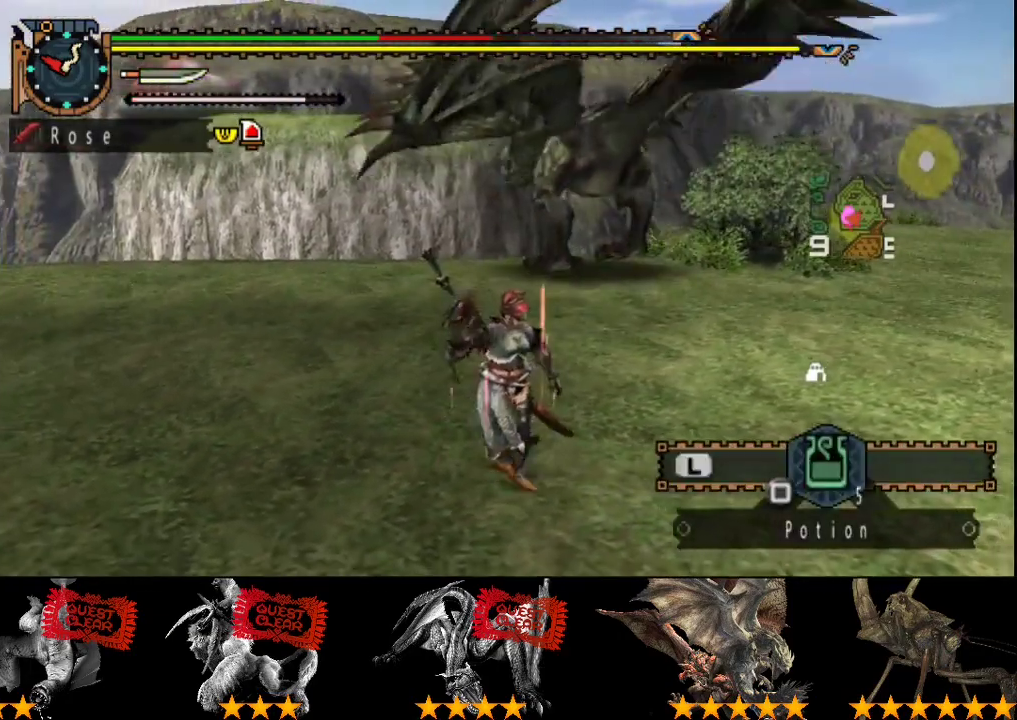
{"buttons": ["R2"], "left_stick": "right", "right_stick": "center", "events": [[400, "right_stick", "left"], [500, "right_stick", "center"]]}
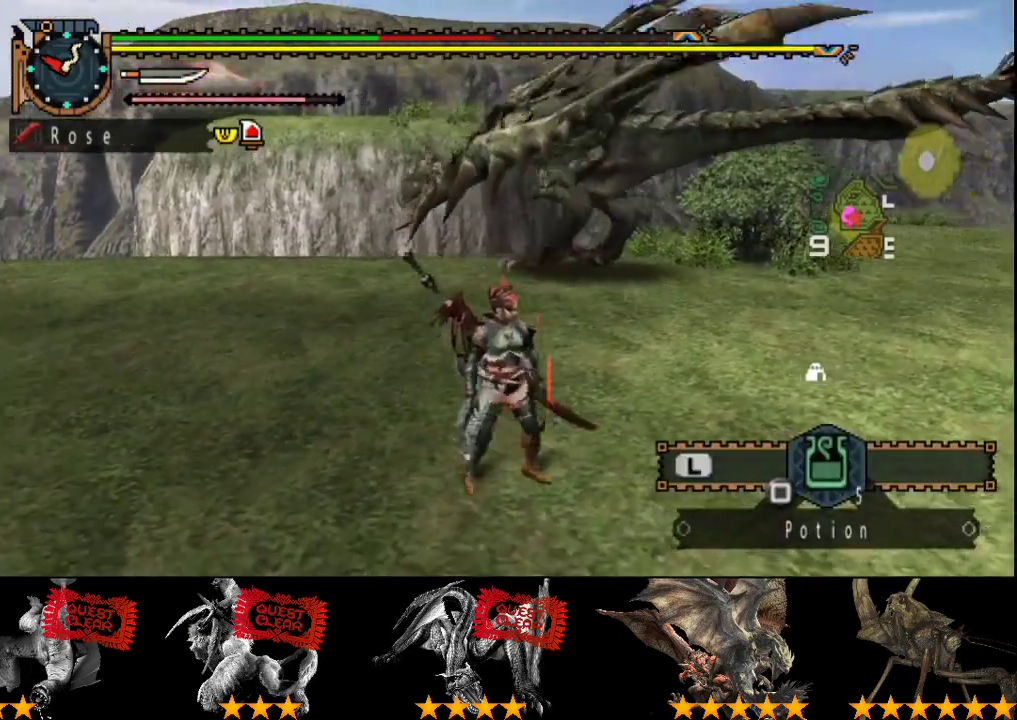
{"buttons": ["R2"], "left_stick": "right", "right_stick": "center", "events": [[100, "left_stick", "down-right"], [350, "left_stick", "right"]]}
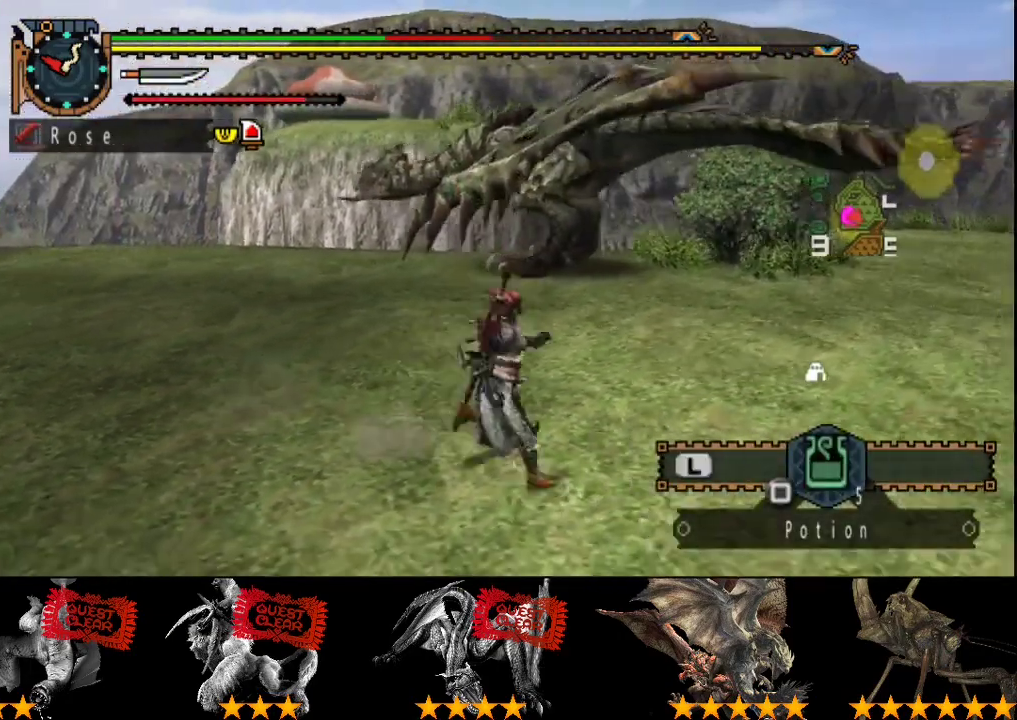
{"buttons": [], "left_stick": "center", "right_stick": "center", "events": [[67, "SQUARE", "down"], [117, "R2", "up"], [117, "SQUARE", "up"], [150, "left_stick", "down-right"], [217, "left_stick", "center"]]}
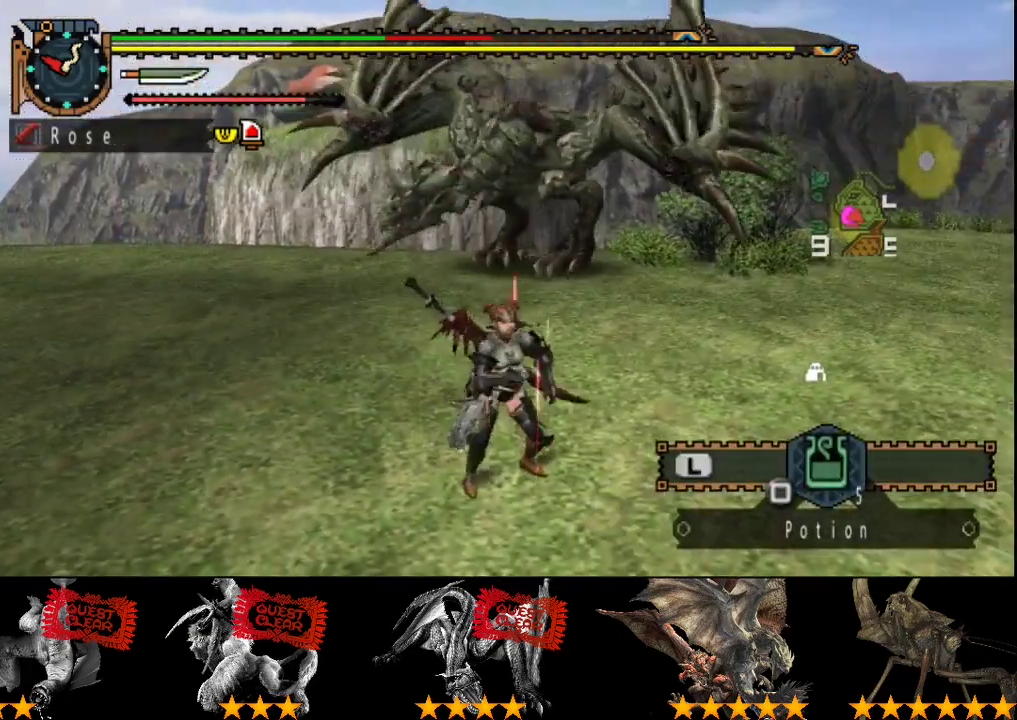
{"buttons": [], "left_stick": "center", "right_stick": "center", "events": []}
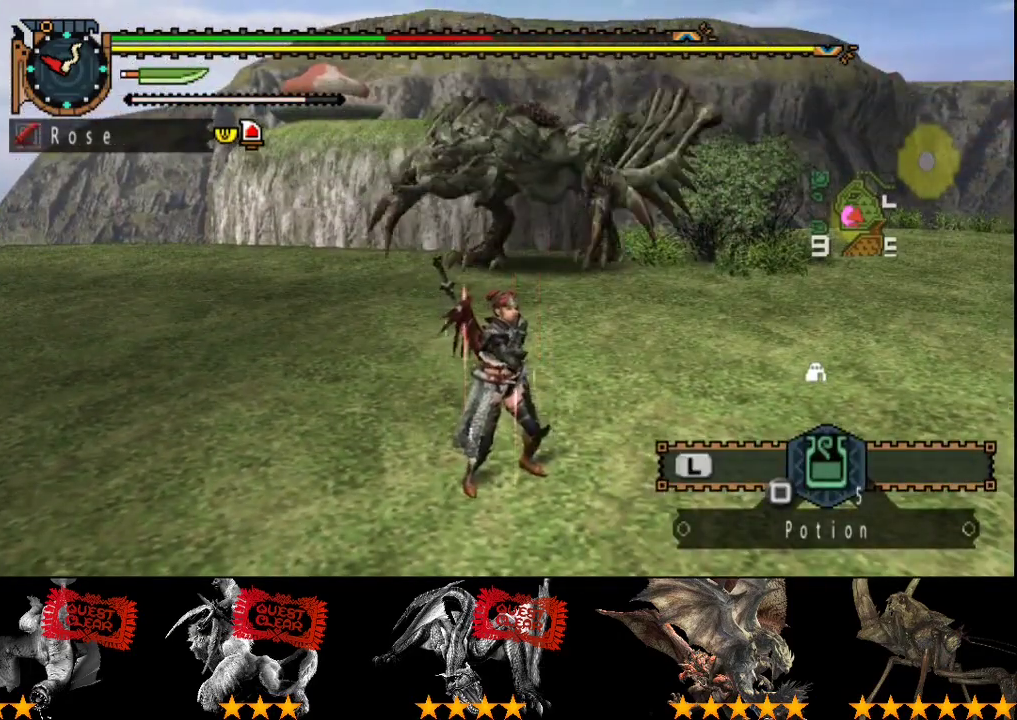
{"buttons": [], "left_stick": "center", "right_stick": "center", "events": []}
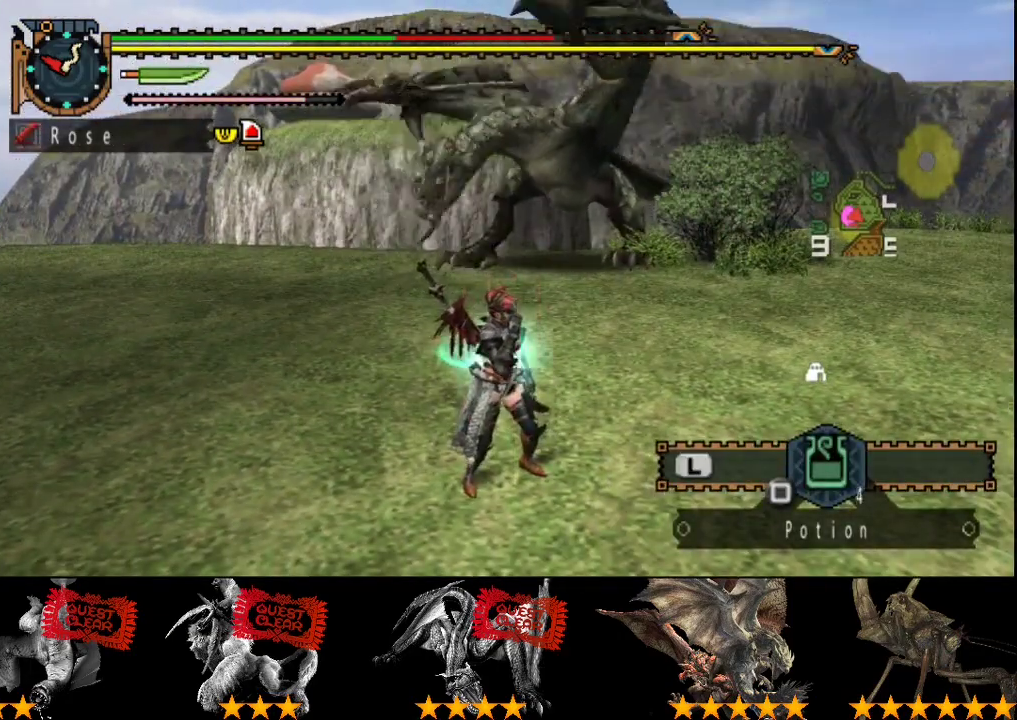
{"buttons": [], "left_stick": "center", "right_stick": "center", "events": []}
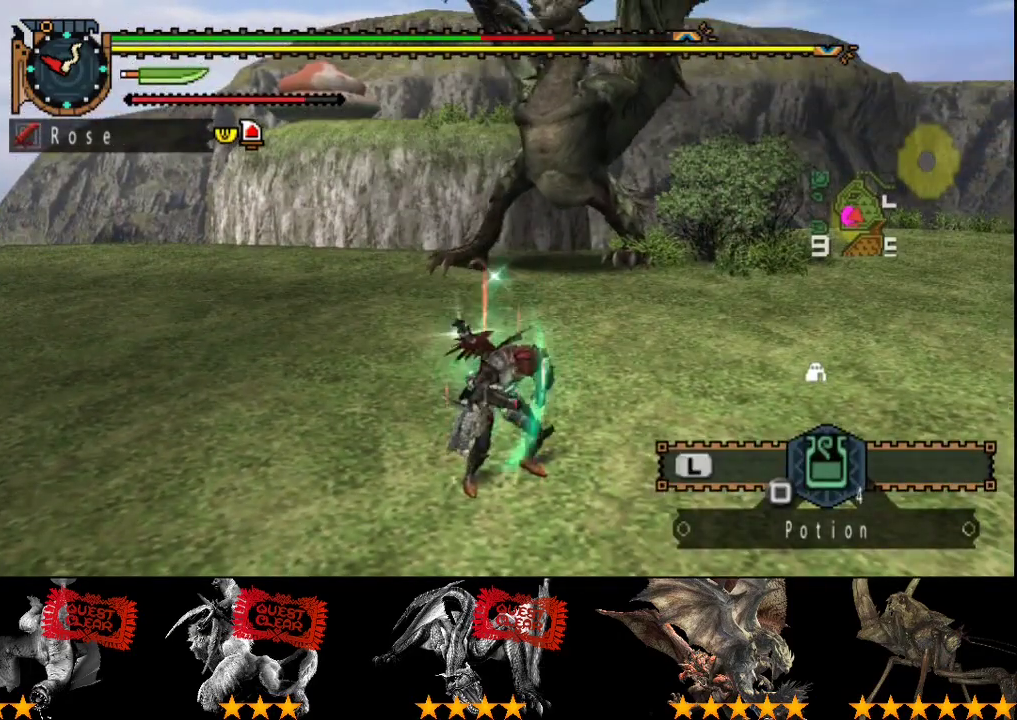
{"buttons": ["R2"], "left_stick": "center", "right_stick": "center", "events": [[467, "R2", "down"]]}